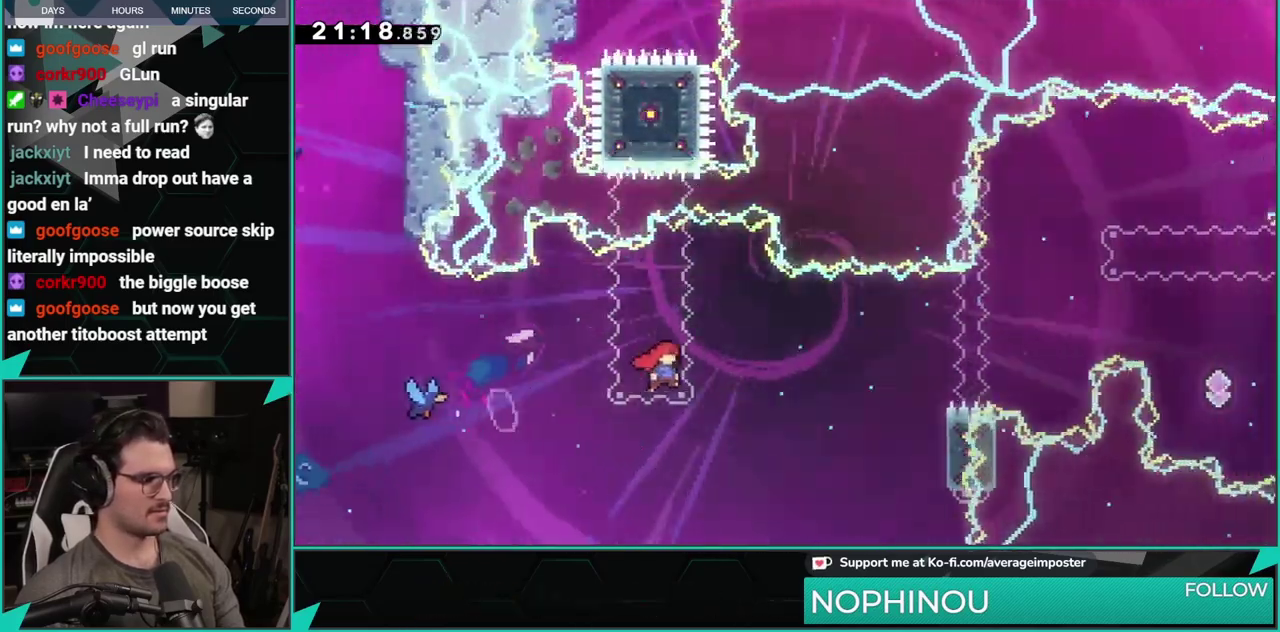
Gameplay with a controller (Xbox layout); each line is a JSON object with the inputs held at the frame after it. "events" lists button and stick changes between this image and that frame as [ms after this image, input, new state], when the widget could be followed in between. Not read: L1 L2 R1 R2 R3 right_stick.
{"buttons": ["A"], "left_stick": "center", "events": [[334, "DPAD_RIGHT", "up"], [367, "A", "down"]]}
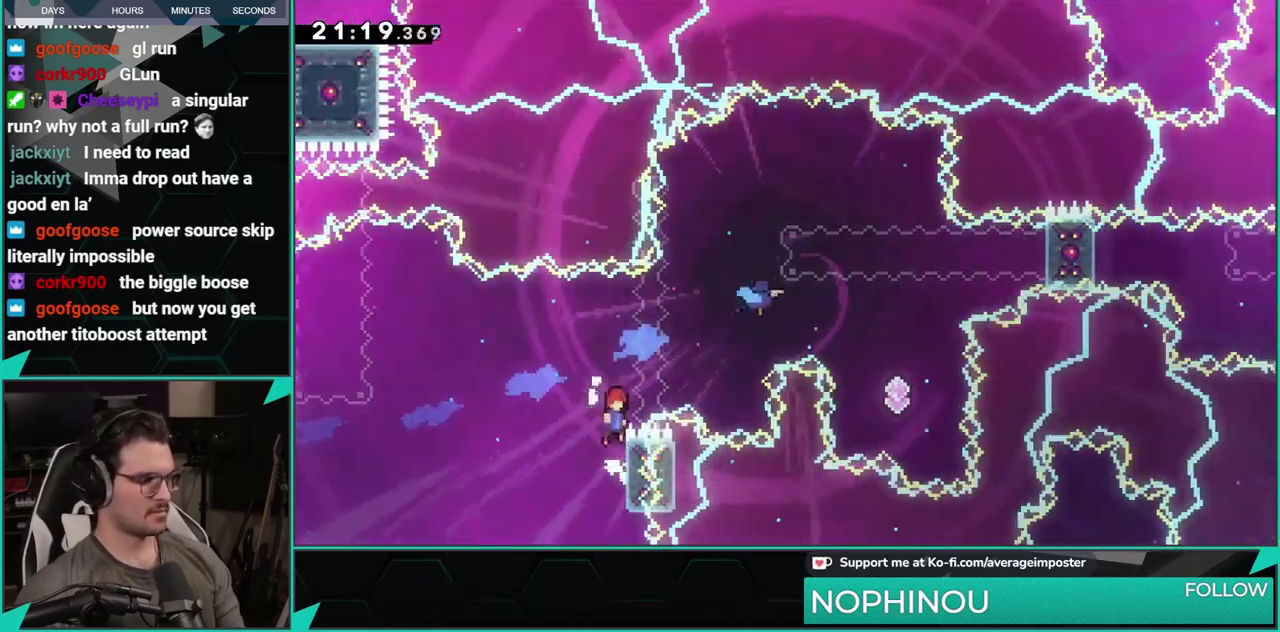
{"buttons": ["A", "DPAD_RIGHT"], "left_stick": "center", "events": [[166, "A", "up"], [333, "A", "down"], [383, "DPAD_RIGHT", "down"]]}
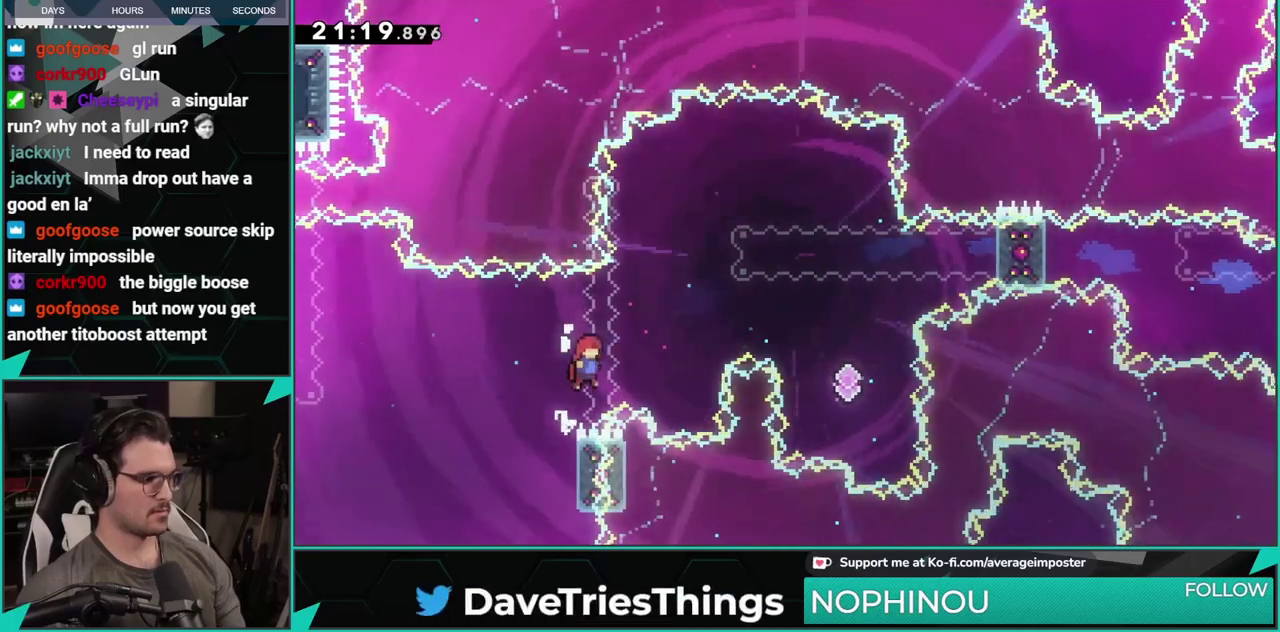
{"buttons": ["A", "DPAD_RIGHT"], "left_stick": "center", "events": []}
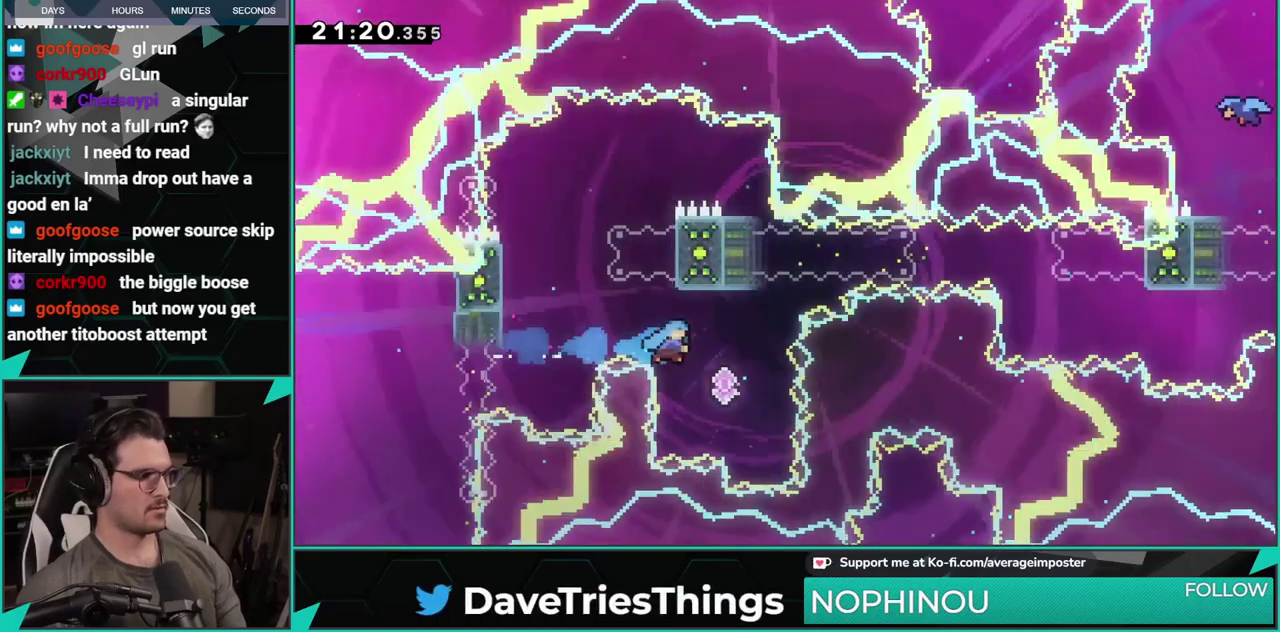
{"buttons": ["DPAD_RIGHT"], "left_stick": "center", "events": [[33, "DPAD_UP", "down"], [50, "A", "up"], [166, "X", "down"], [383, "DPAD_UP", "up"], [450, "X", "up"]]}
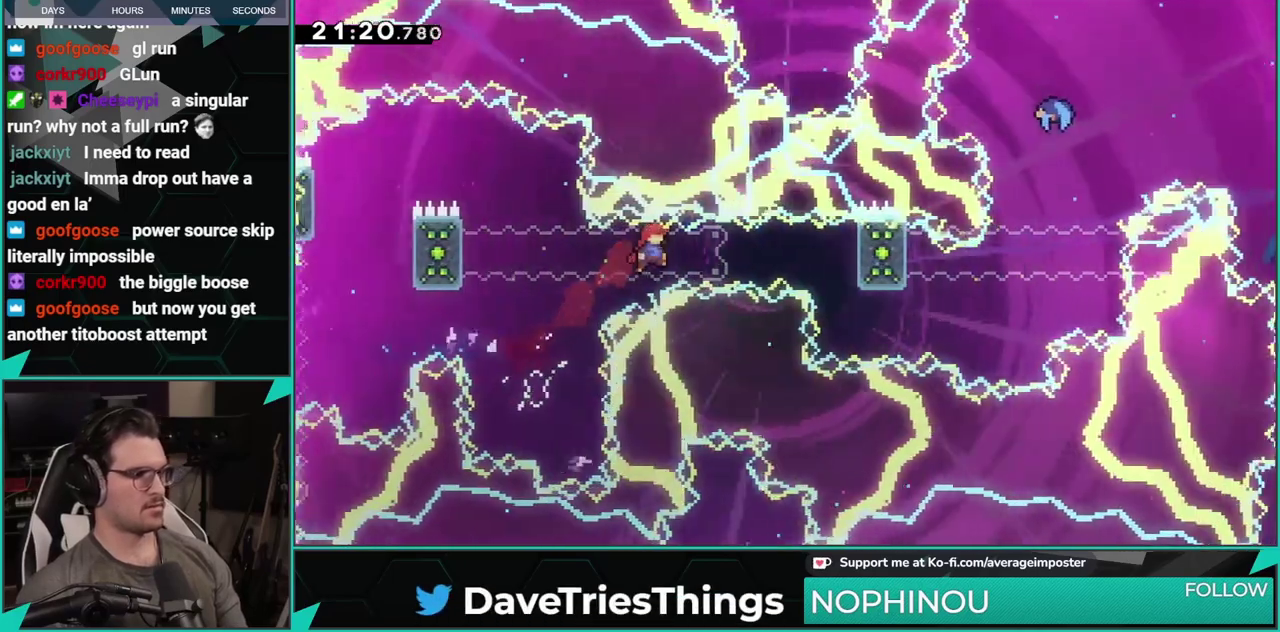
{"buttons": [], "left_stick": "center", "events": [[100, "X", "down"], [334, "X", "up"], [467, "DPAD_RIGHT", "up"]]}
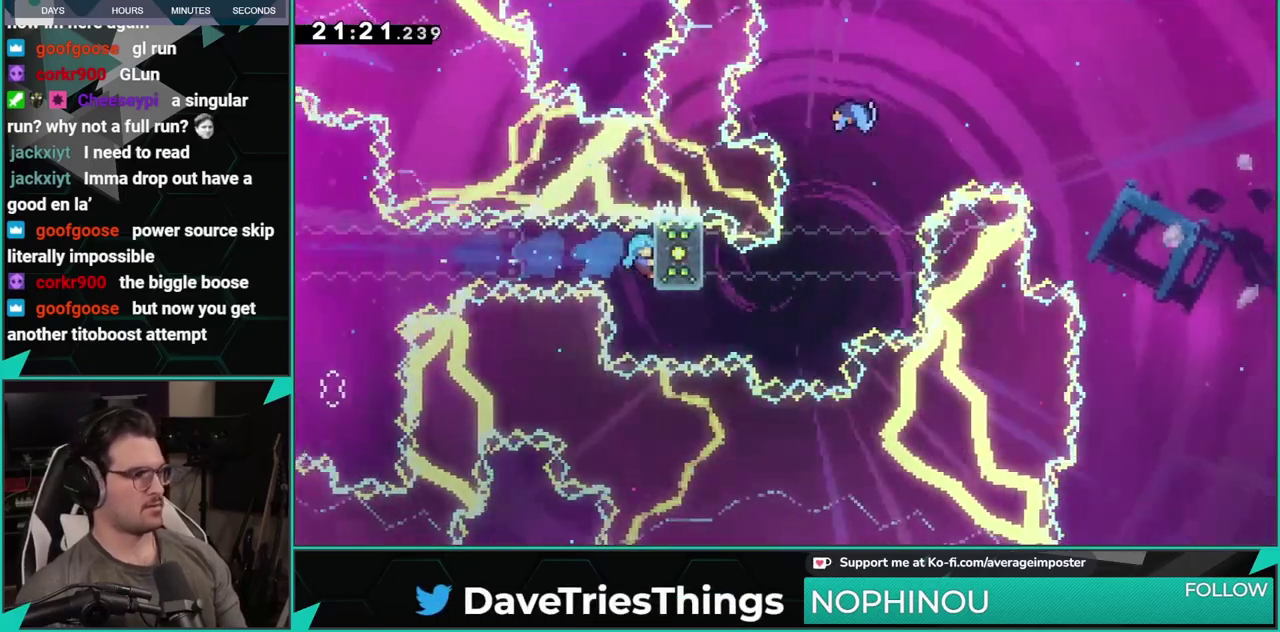
{"buttons": [], "left_stick": "center", "events": [[66, "DPAD_DOWN", "down"], [150, "DPAD_DOWN", "up"]]}
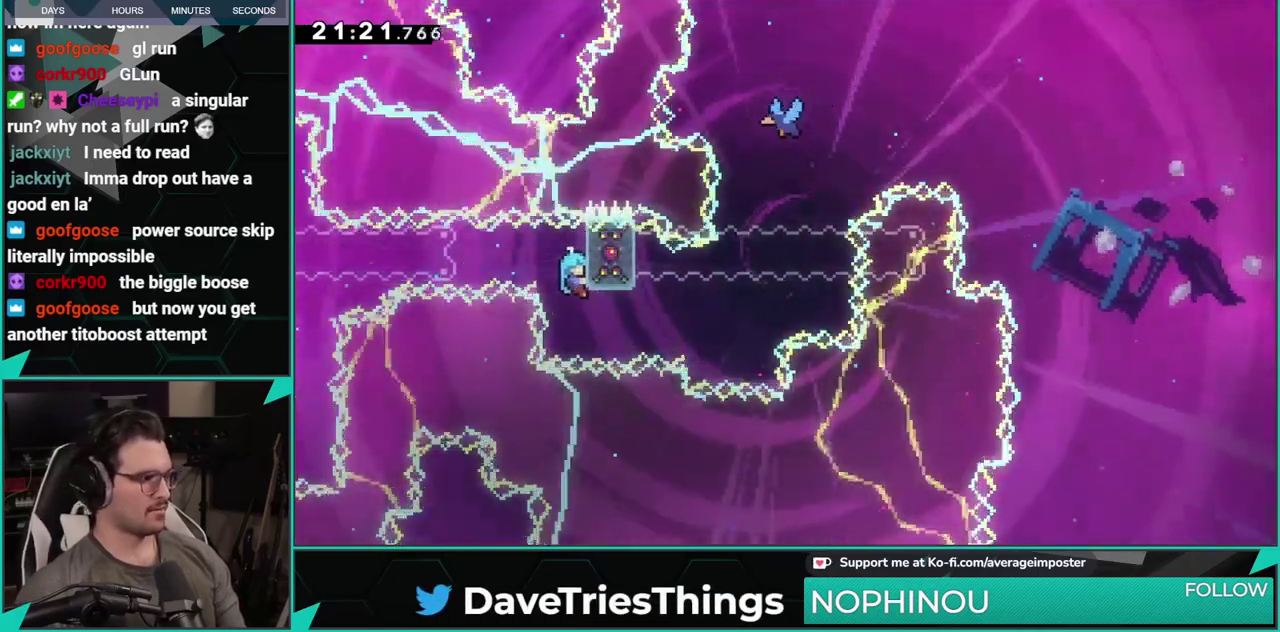
{"buttons": [], "left_stick": "center", "events": []}
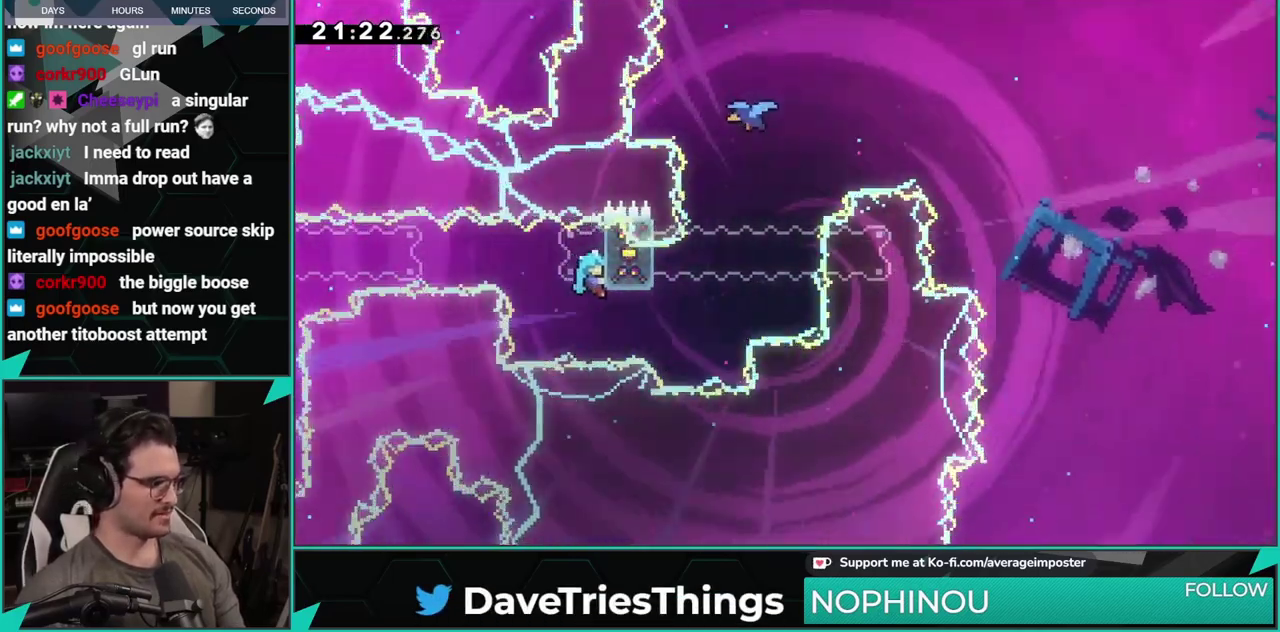
{"buttons": ["DPAD_UP"], "left_stick": "center", "events": [[200, "DPAD_UP", "down"]]}
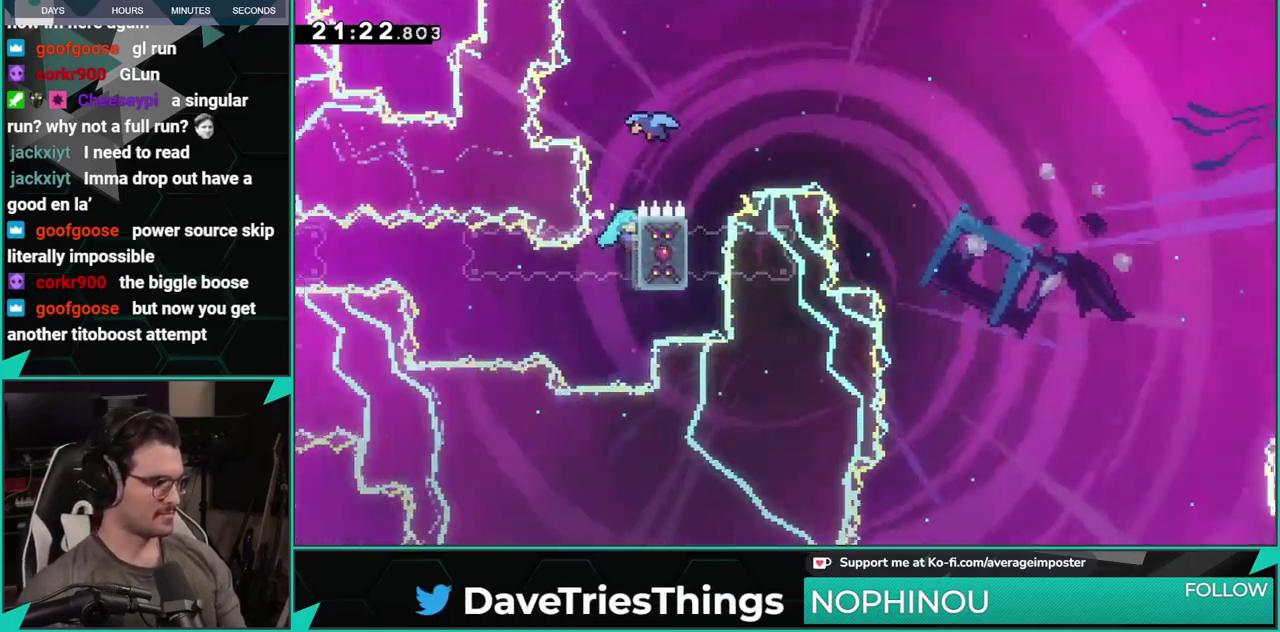
{"buttons": ["A", "DPAD_RIGHT"], "left_stick": "center", "events": [[83, "A", "down"], [217, "DPAD_UP", "up"], [434, "DPAD_RIGHT", "down"]]}
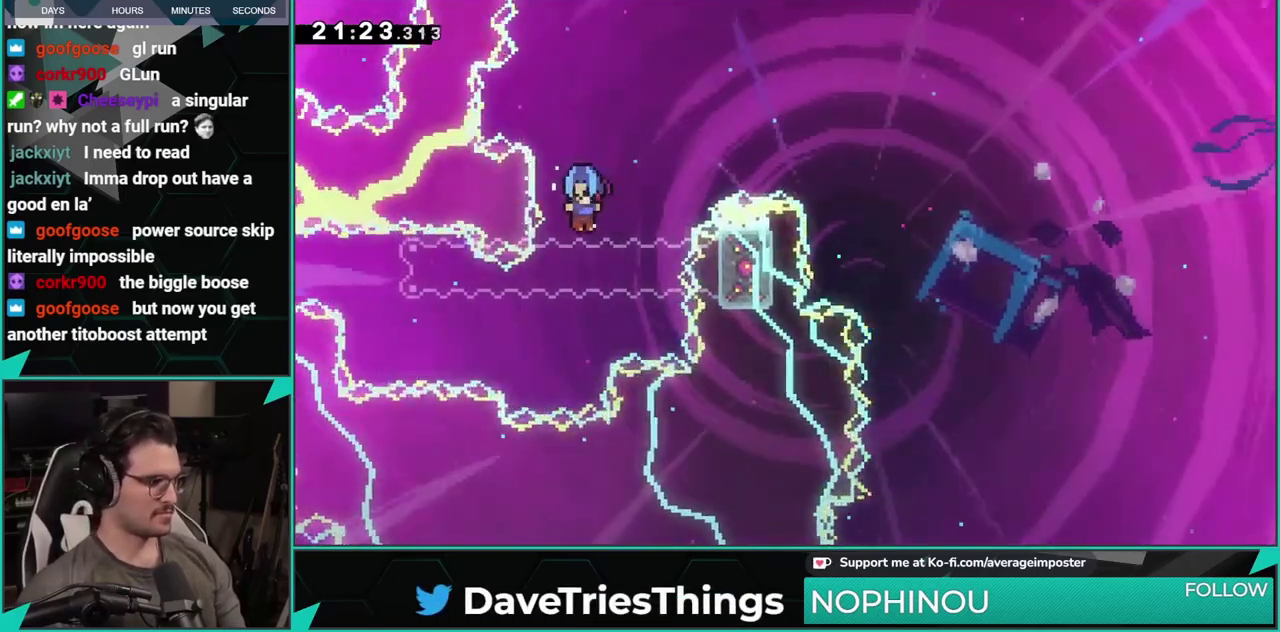
{"buttons": ["A", "DPAD_RIGHT"], "left_stick": "center", "events": []}
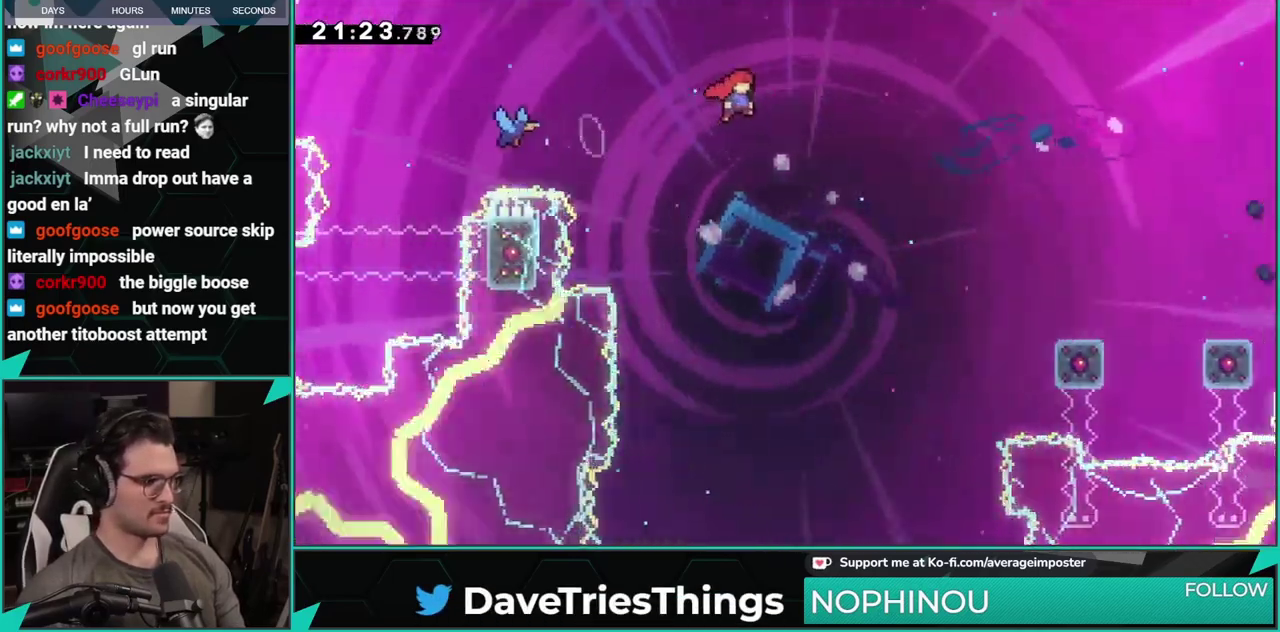
{"buttons": ["A", "DPAD_RIGHT"], "left_stick": "center", "events": []}
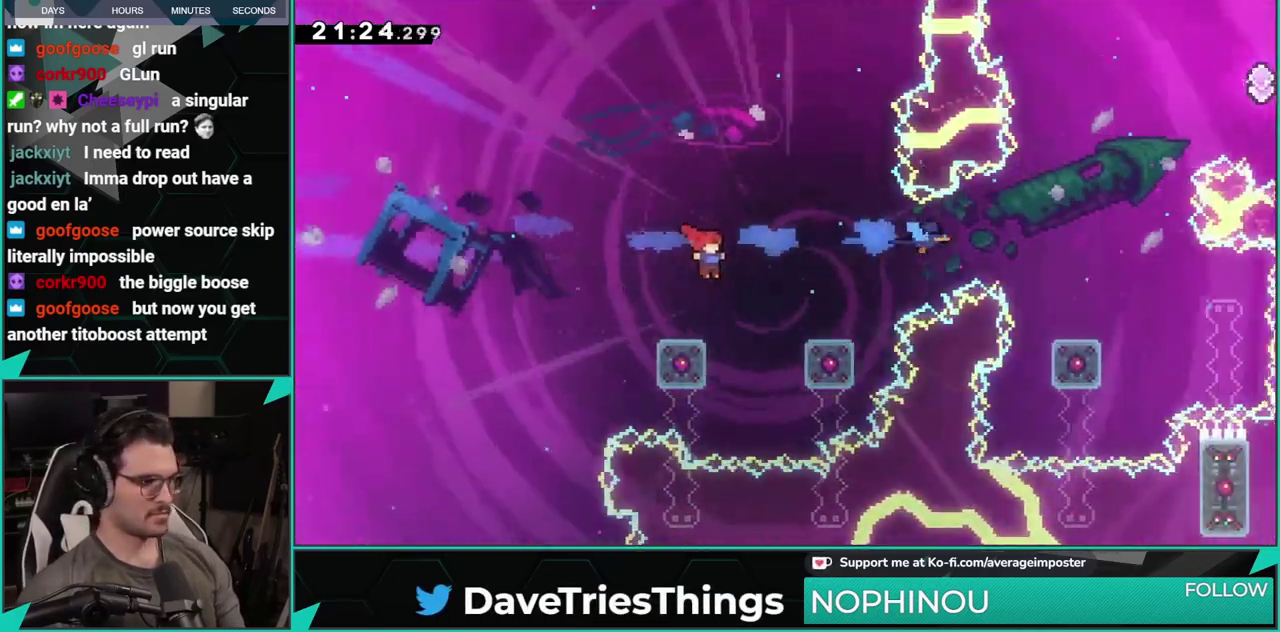
{"buttons": [], "left_stick": "center", "events": [[166, "A", "up"], [250, "A", "down"], [450, "A", "up"], [467, "DPAD_RIGHT", "up"]]}
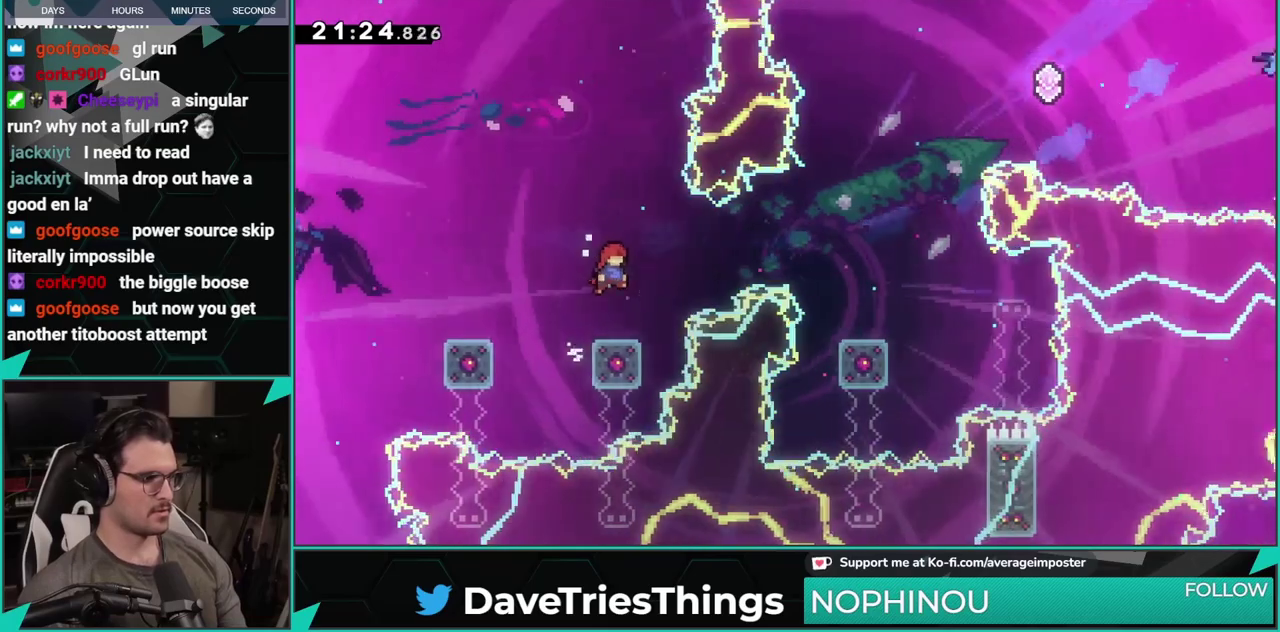
{"buttons": ["A", "DPAD_RIGHT"], "left_stick": "center", "events": [[200, "DPAD_RIGHT", "down"], [367, "A", "down"]]}
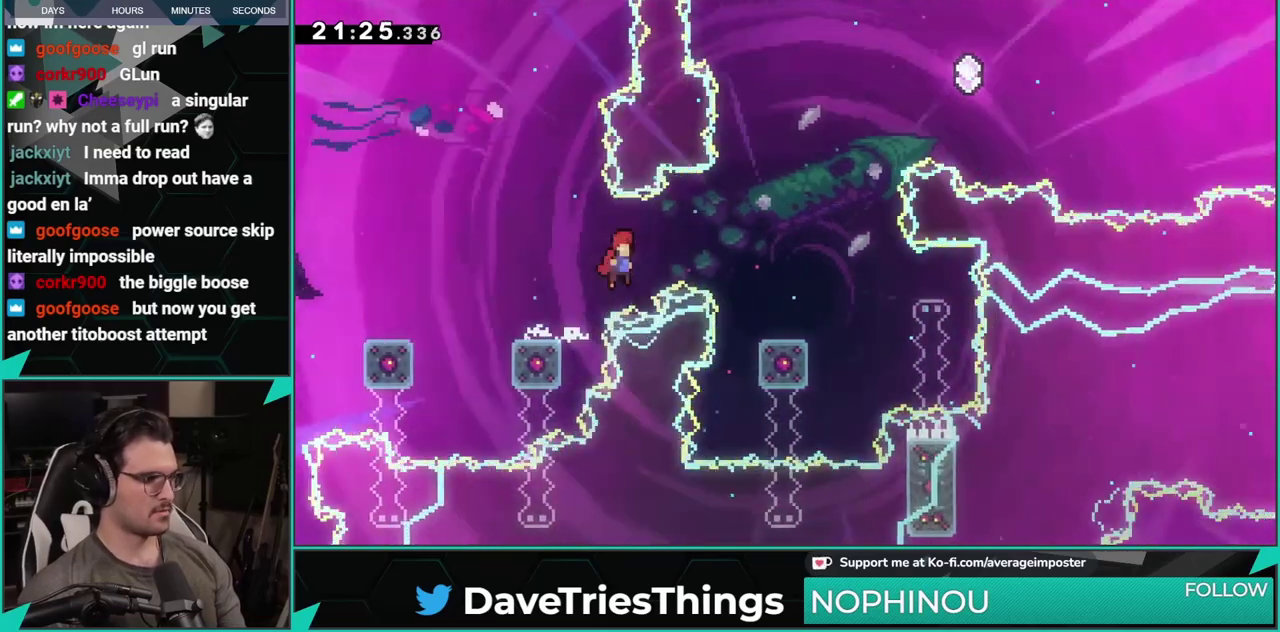
{"buttons": ["DPAD_RIGHT"], "left_stick": "center", "events": [[417, "A", "up"]]}
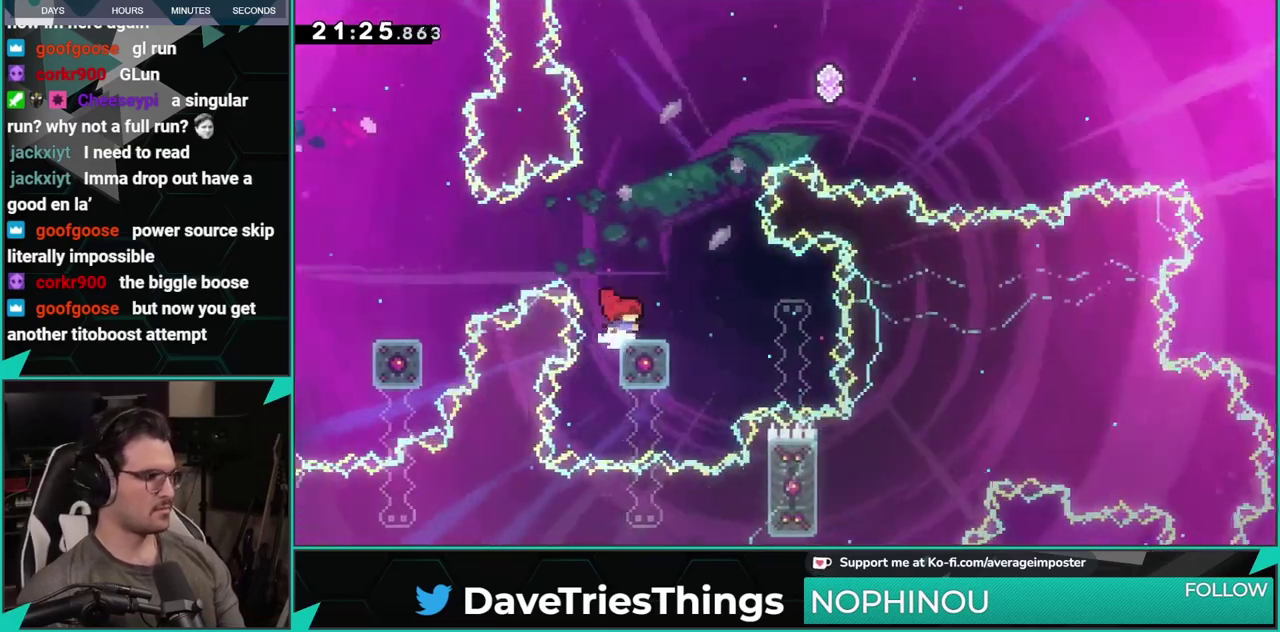
{"buttons": ["X", "DPAD_UP"], "left_stick": "center", "events": [[67, "A", "down"], [350, "DPAD_RIGHT", "up"], [367, "DPAD_UP", "down"], [384, "X", "down"], [400, "A", "up"]]}
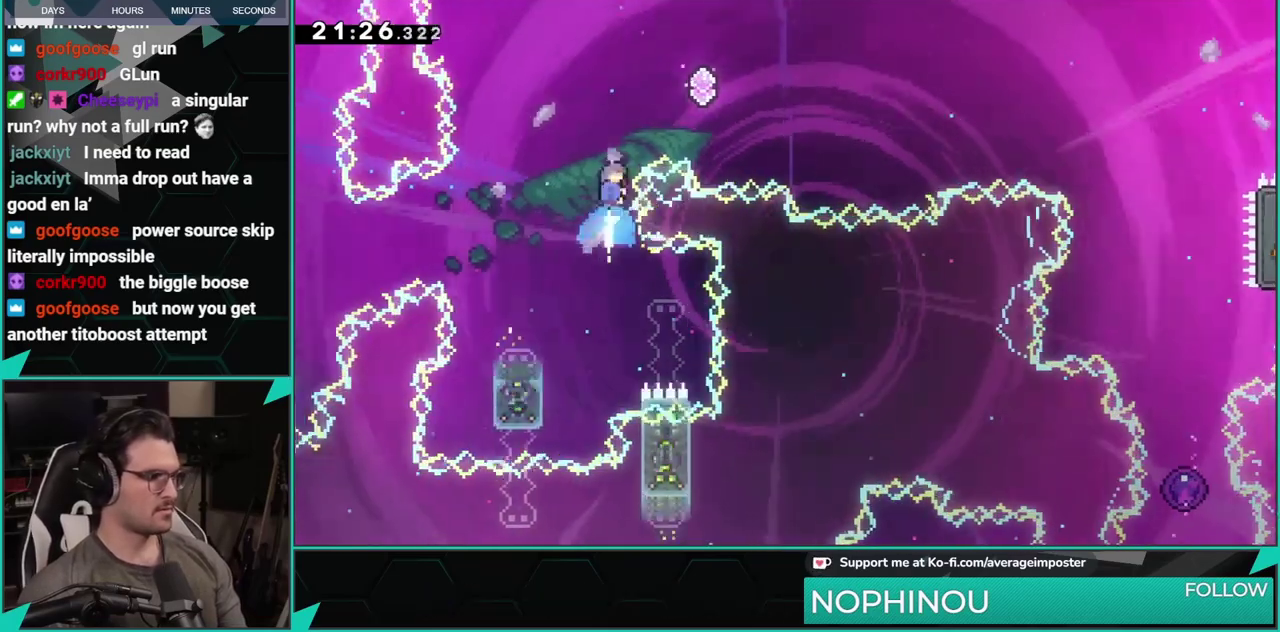
{"buttons": ["DPAD_RIGHT"], "left_stick": "center", "events": [[33, "DPAD_RIGHT", "down"], [66, "DPAD_UP", "up"], [250, "X", "up"]]}
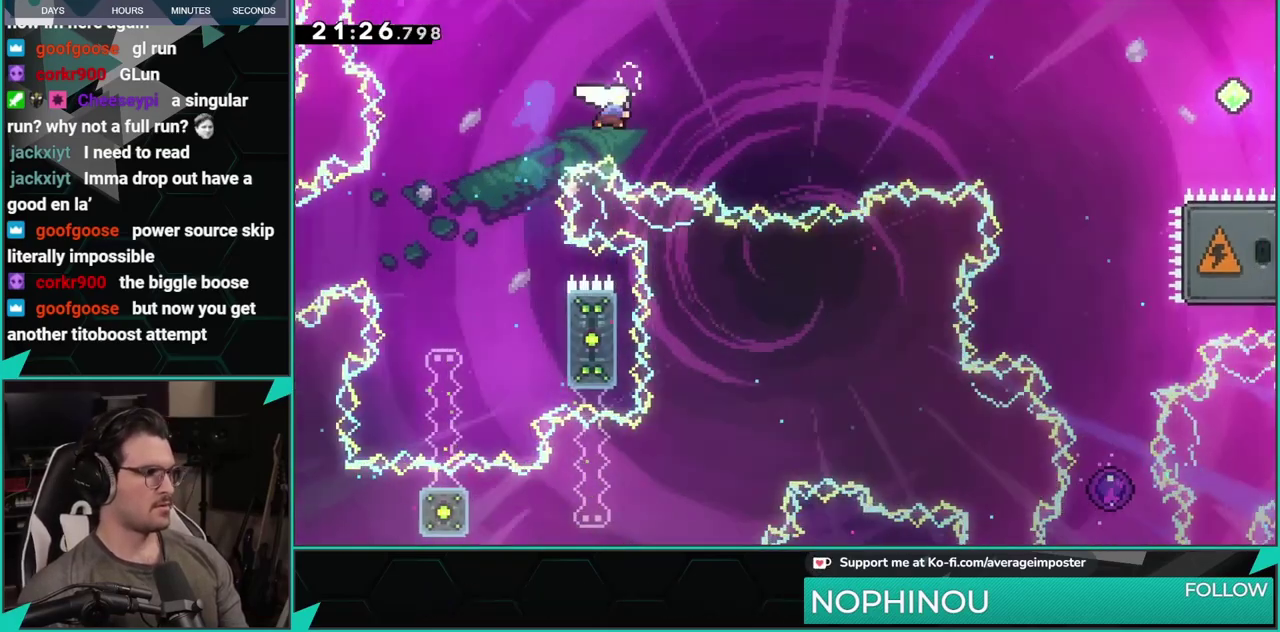
{"buttons": ["X", "DPAD_RIGHT"], "left_stick": "center", "events": [[17, "X", "down"], [267, "X", "up"], [400, "X", "down"]]}
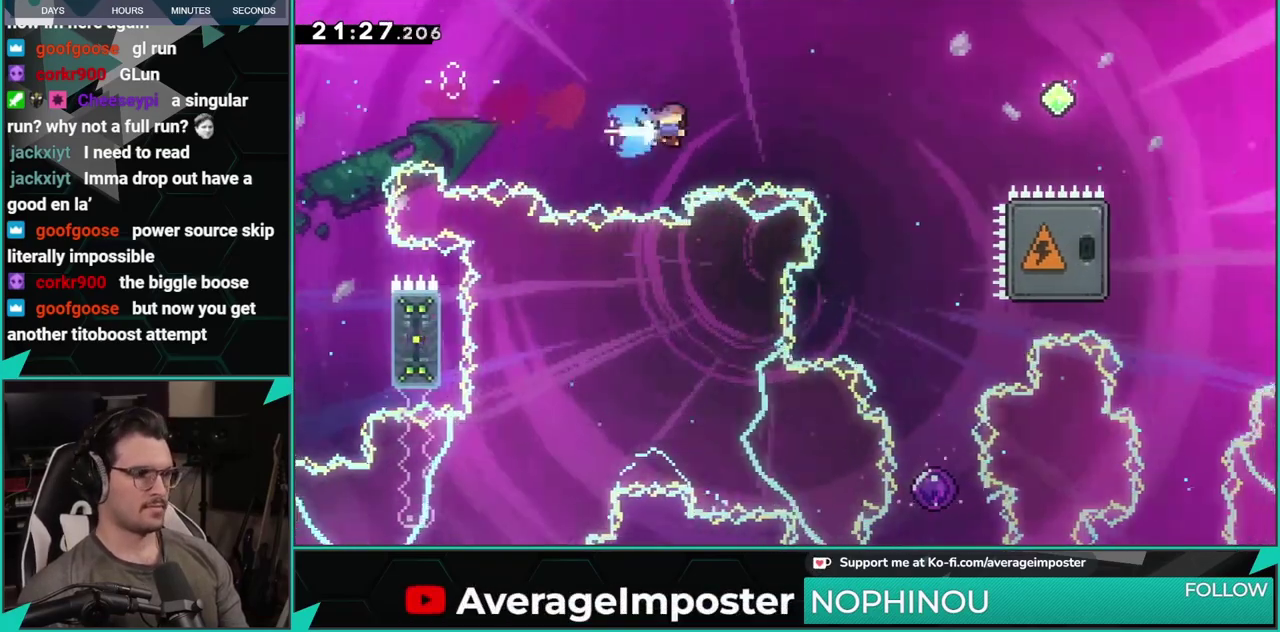
{"buttons": ["DPAD_RIGHT"], "left_stick": "center", "events": [[233, "X", "up"]]}
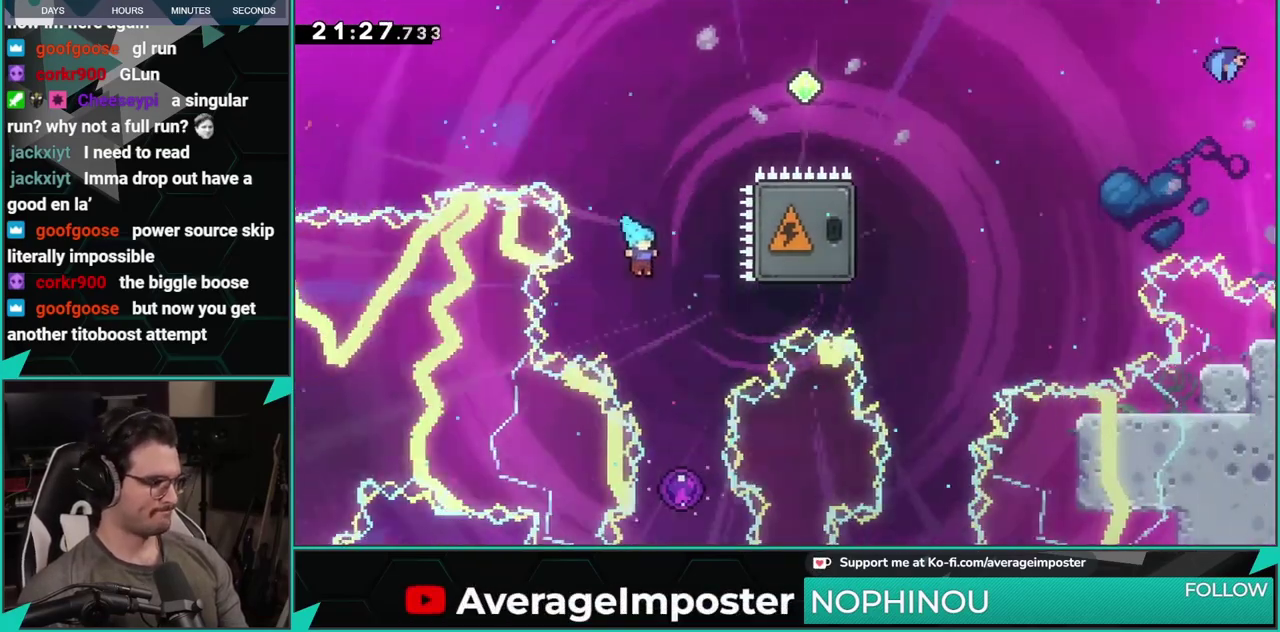
{"buttons": [], "left_stick": "center", "events": [[33, "DPAD_RIGHT", "up"], [50, "DPAD_DOWN", "down"], [350, "DPAD_DOWN", "up"]]}
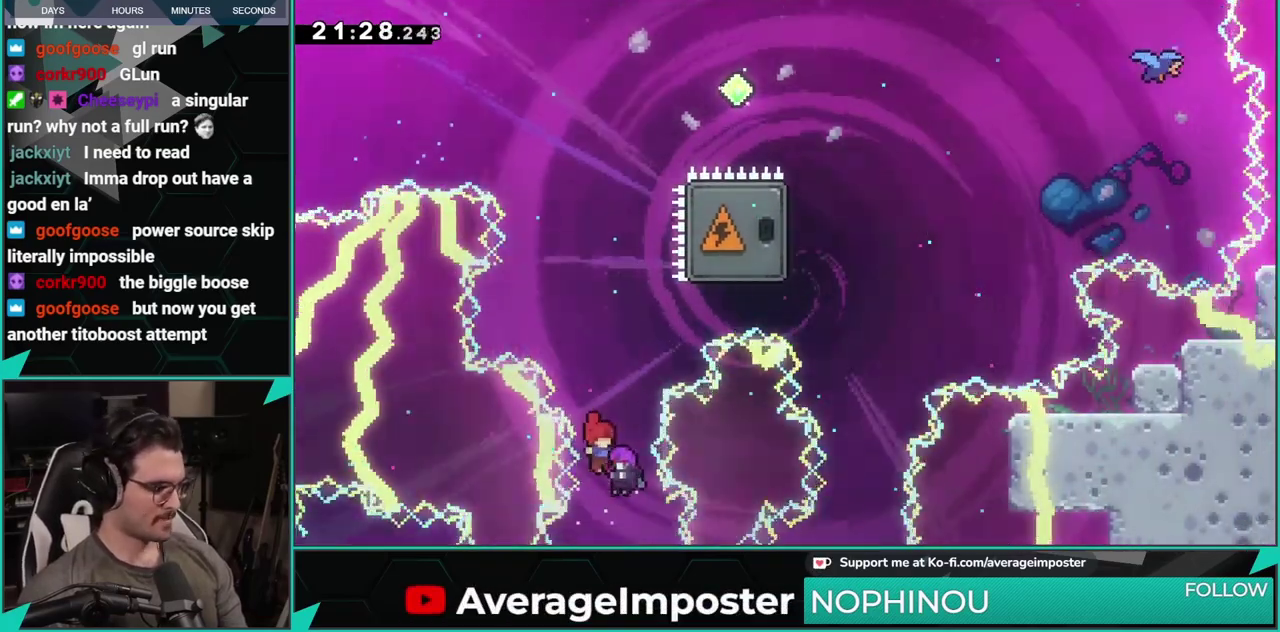
{"buttons": [], "left_stick": "center", "events": []}
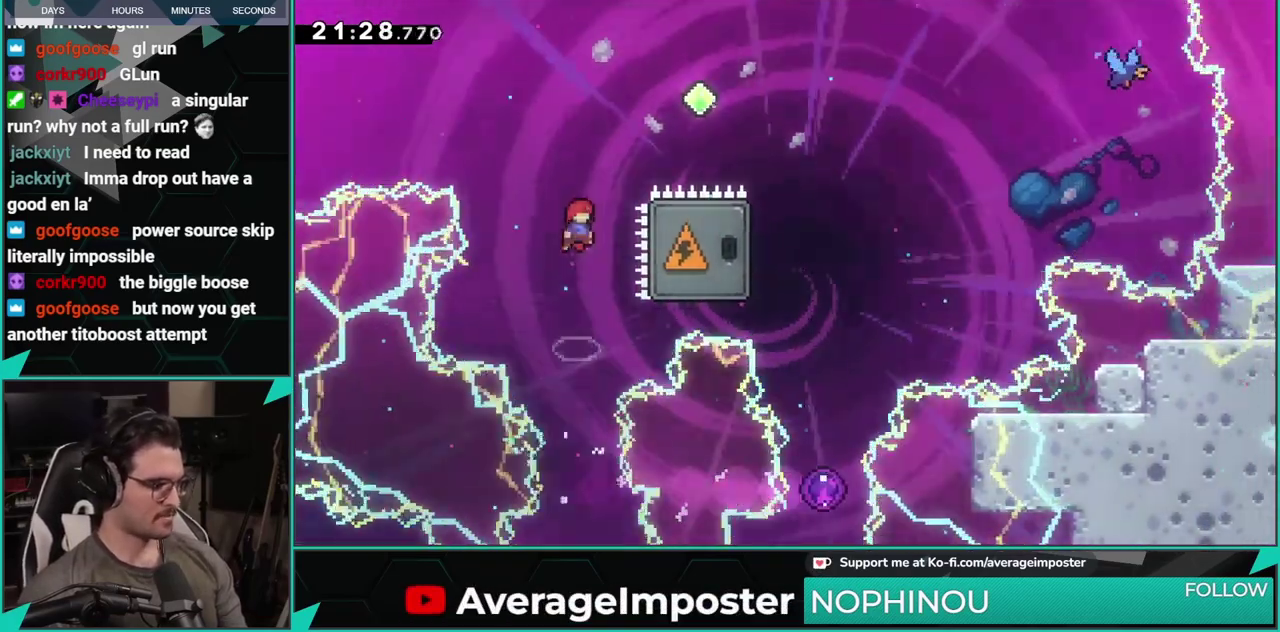
{"buttons": ["DPAD_RIGHT"], "left_stick": "center", "events": [[434, "DPAD_RIGHT", "down"]]}
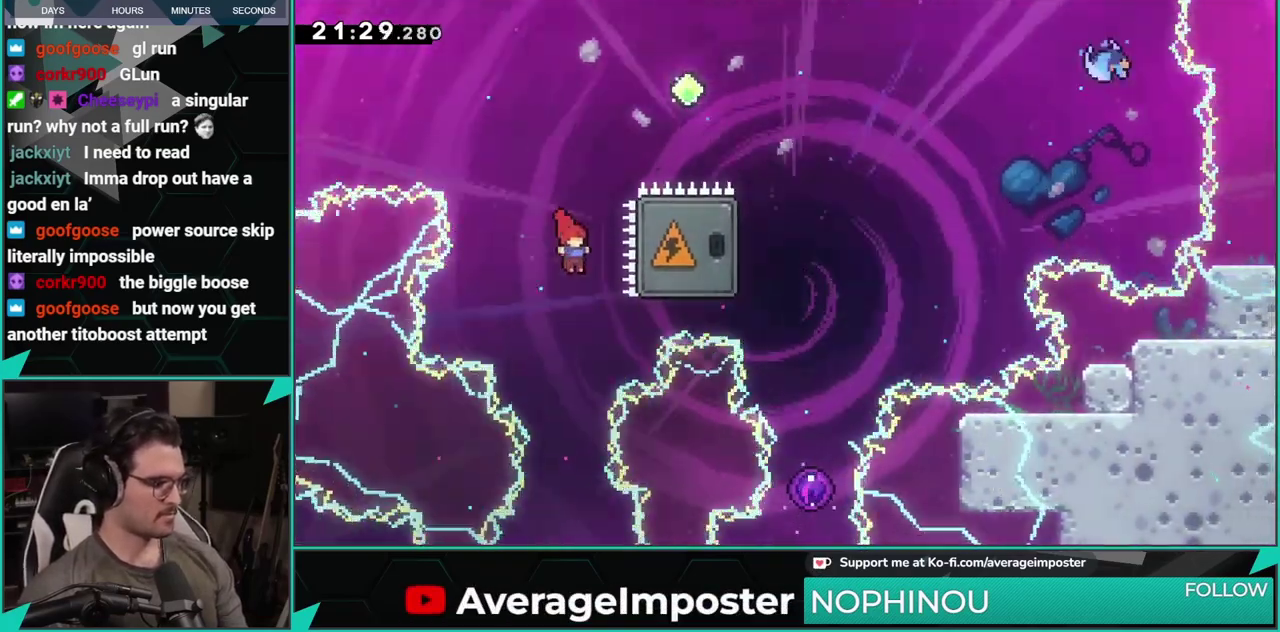
{"buttons": ["DPAD_RIGHT"], "left_stick": "center", "events": [[183, "DPAD_UP", "down"], [400, "DPAD_UP", "up"]]}
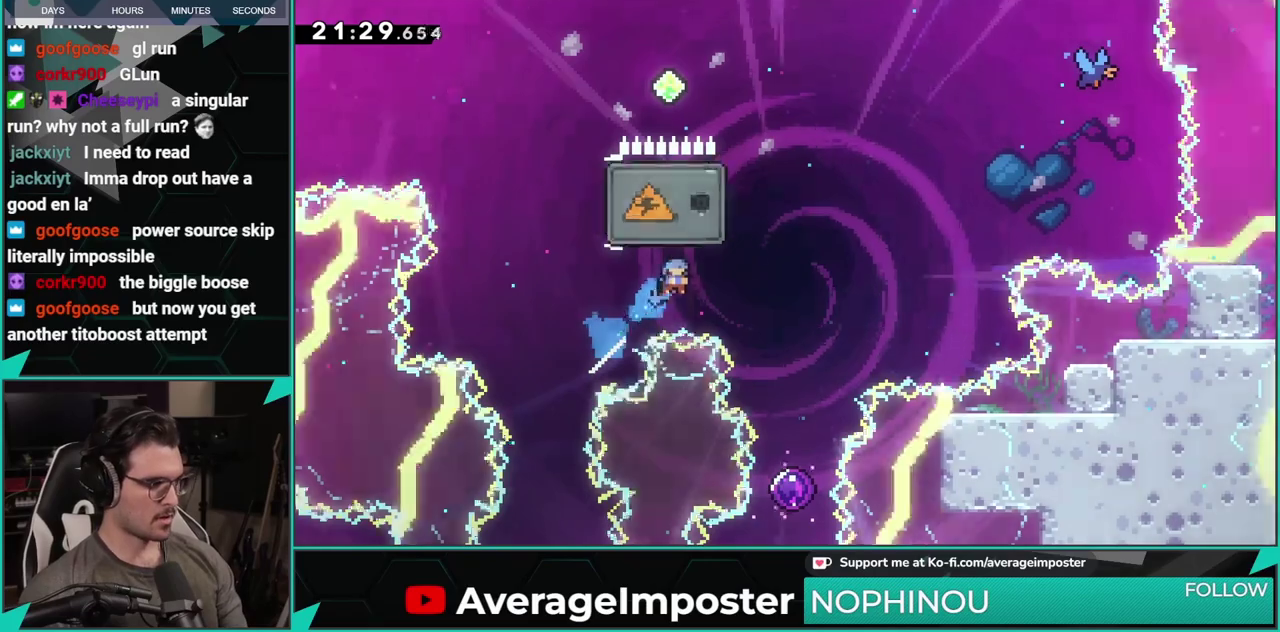
{"buttons": [], "left_stick": "center", "events": [[434, "DPAD_RIGHT", "up"]]}
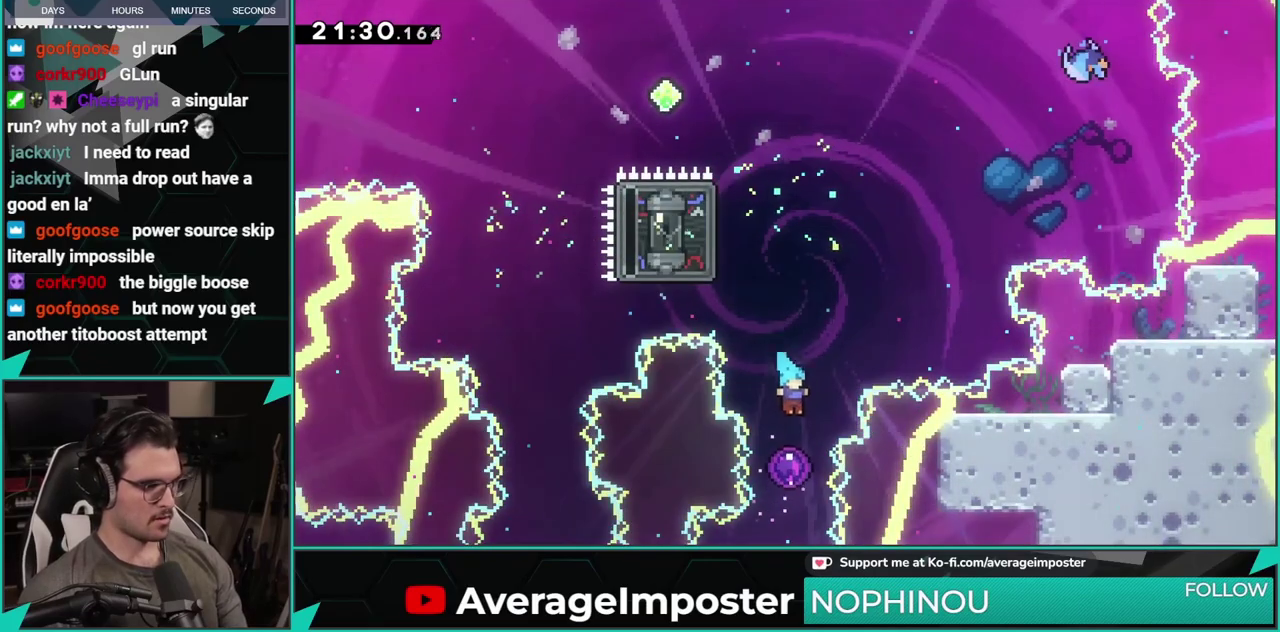
{"buttons": [], "left_stick": "center", "events": []}
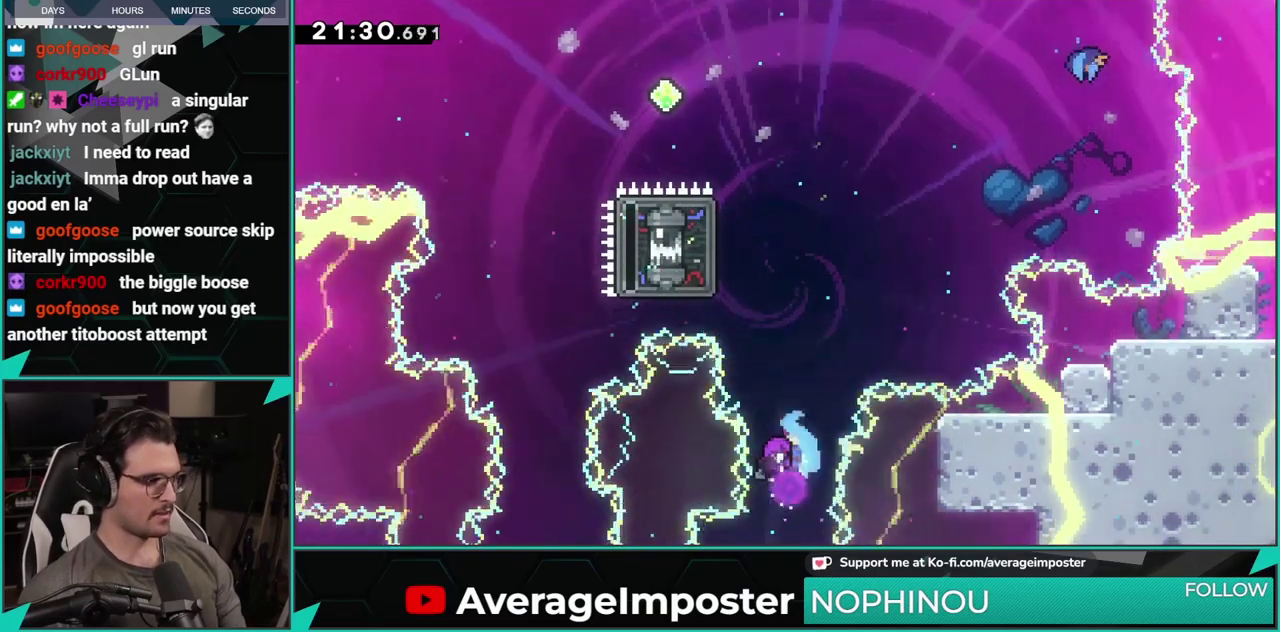
{"buttons": ["DPAD_RIGHT"], "left_stick": "center", "events": [[184, "DPAD_LEFT", "down"], [250, "X", "down"], [400, "DPAD_LEFT", "up"], [417, "X", "up"], [467, "DPAD_RIGHT", "down"]]}
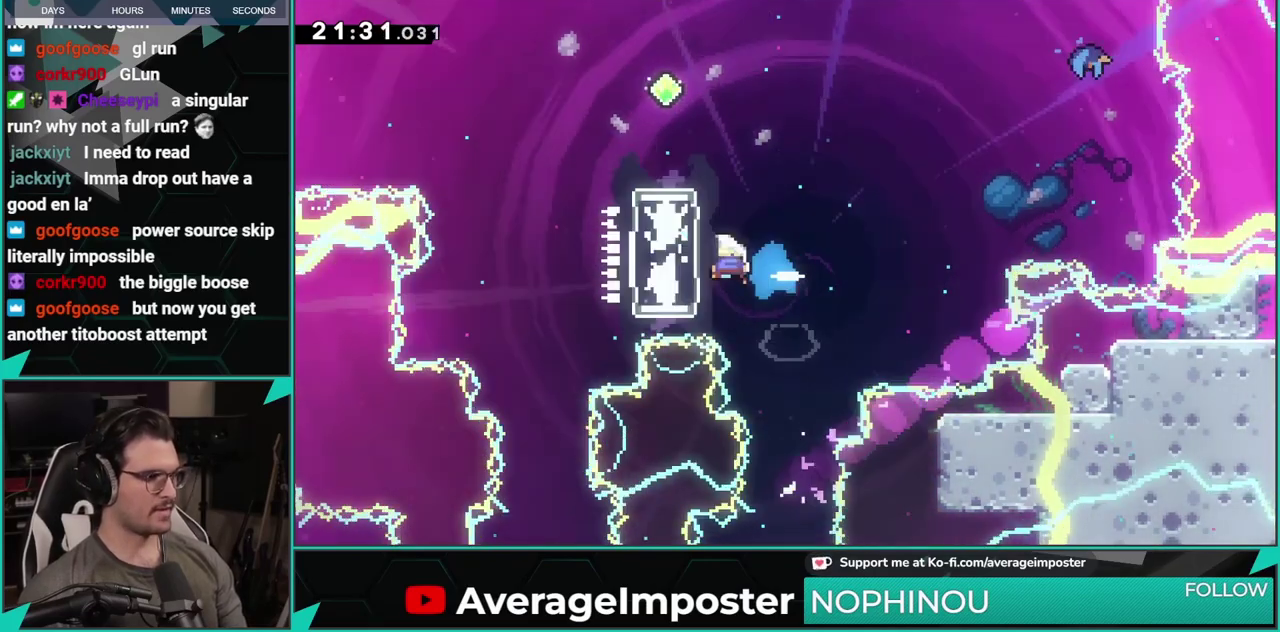
{"buttons": ["DPAD_RIGHT"], "left_stick": "center", "events": [[50, "DPAD_DOWN", "down"], [166, "X", "down"], [317, "X", "up"], [483, "DPAD_DOWN", "up"]]}
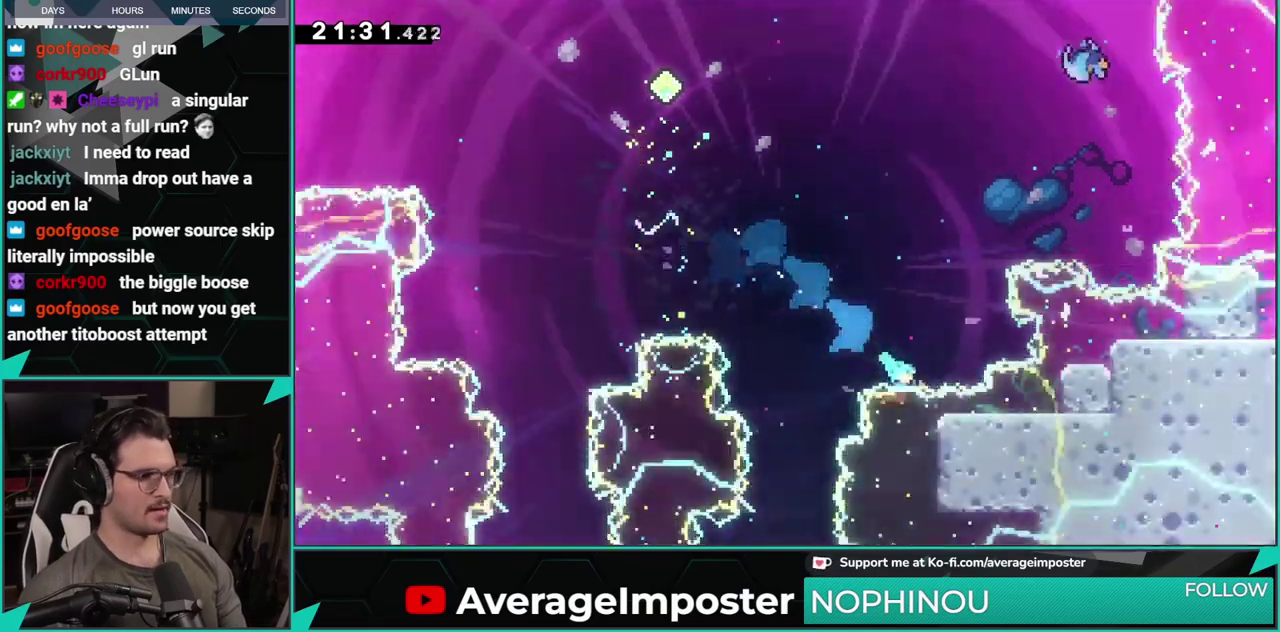
{"buttons": [], "left_stick": "center", "events": [[133, "A", "down"], [434, "DPAD_RIGHT", "up"], [450, "A", "up"]]}
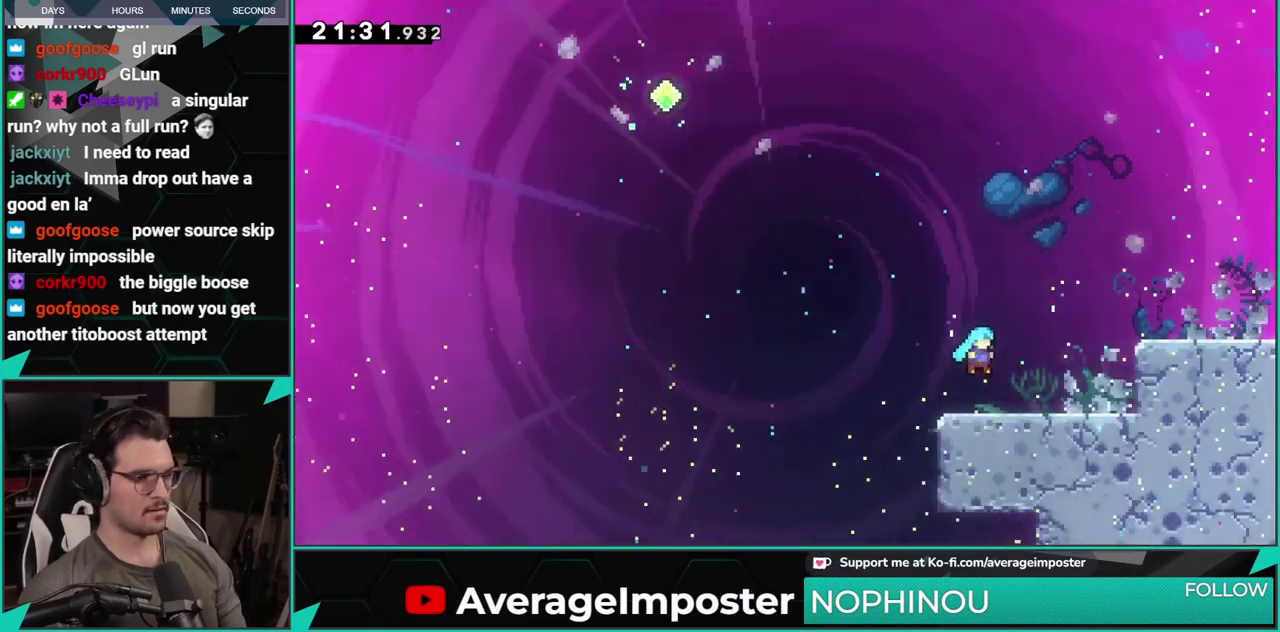
{"buttons": ["A", "DPAD_RIGHT"], "left_stick": "center", "events": [[150, "A", "down"], [183, "DPAD_RIGHT", "down"]]}
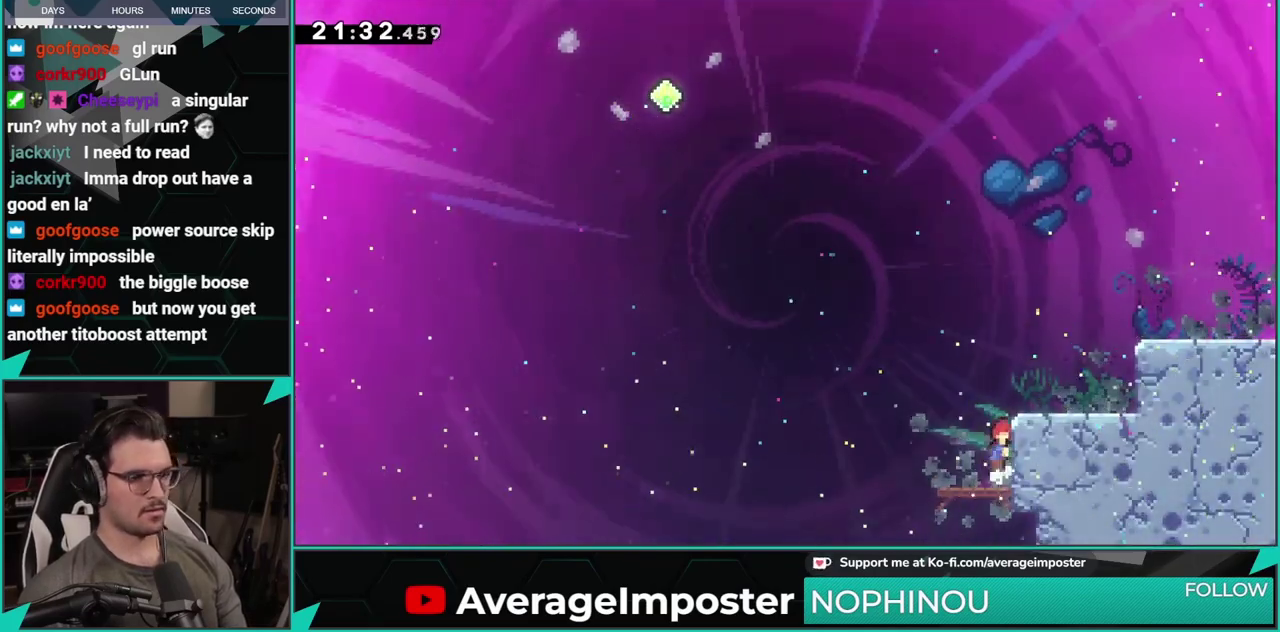
{"buttons": ["DPAD_RIGHT"], "left_stick": "center", "events": [[67, "A", "up"], [67, "B", "down"], [317, "B", "up"], [334, "DPAD_RIGHT", "up"], [501, "DPAD_RIGHT", "down"]]}
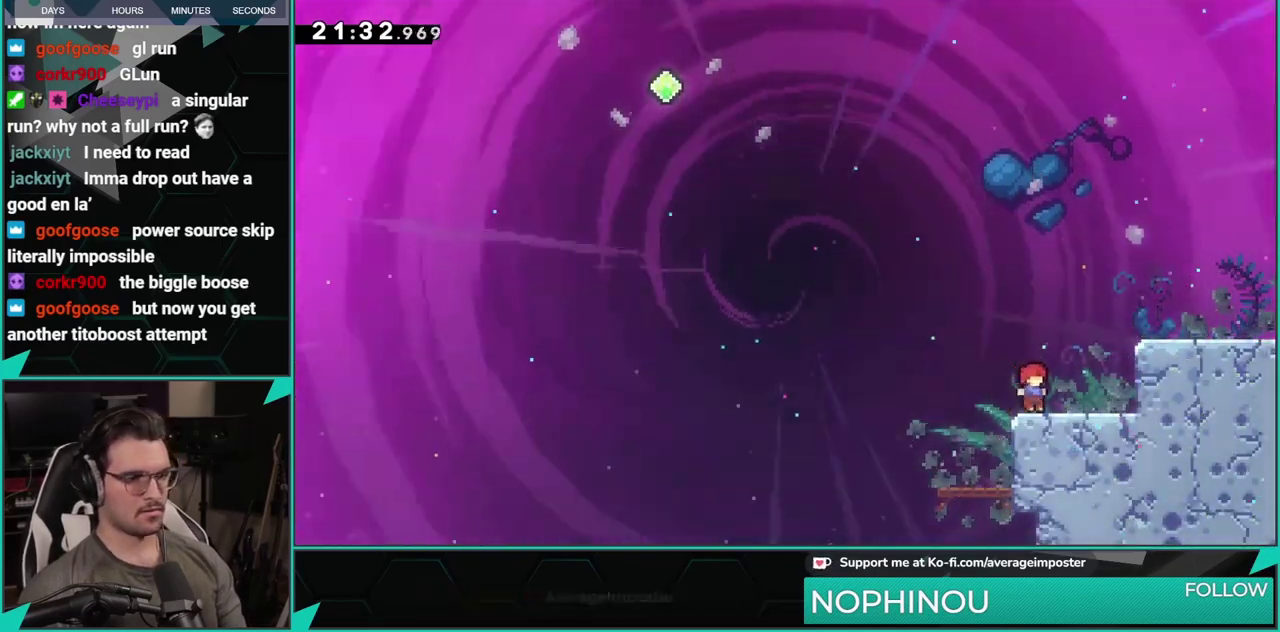
{"buttons": ["A", "DPAD_RIGHT"], "left_stick": "center", "events": [[50, "A", "down"], [266, "A", "up"], [400, "A", "down"]]}
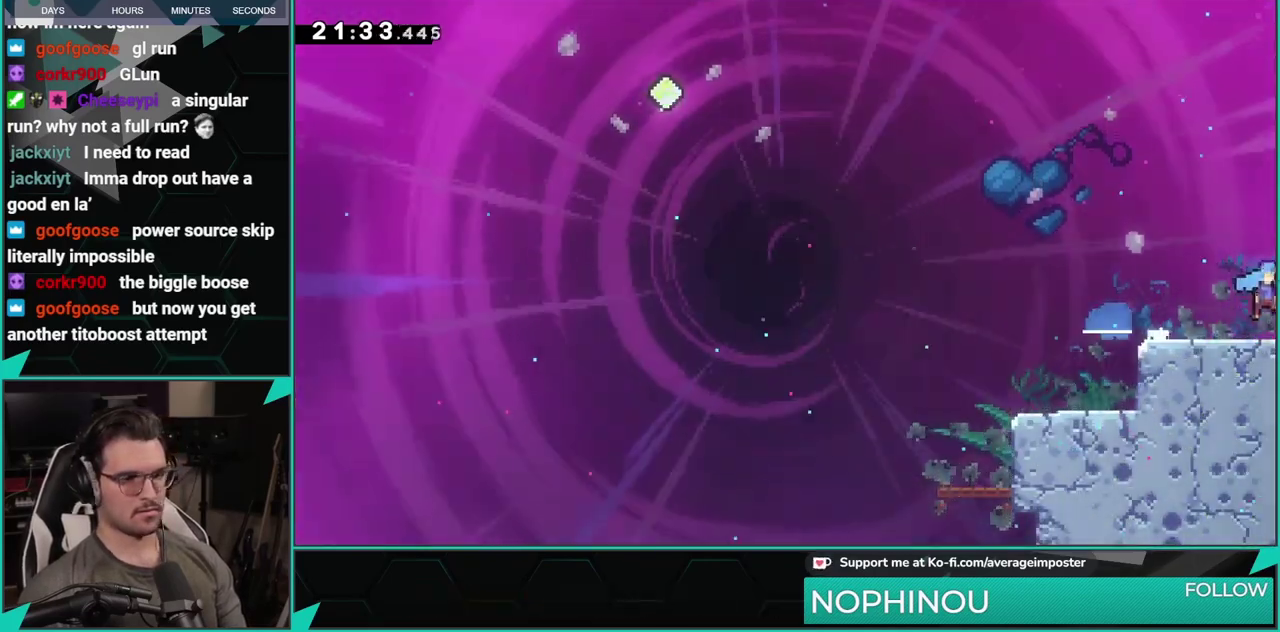
{"buttons": ["A", "DPAD_DOWN", "DPAD_RIGHT"], "left_stick": "center", "events": [[117, "DPAD_RIGHT", "up"], [234, "DPAD_RIGHT", "down"], [250, "DPAD_DOWN", "down"]]}